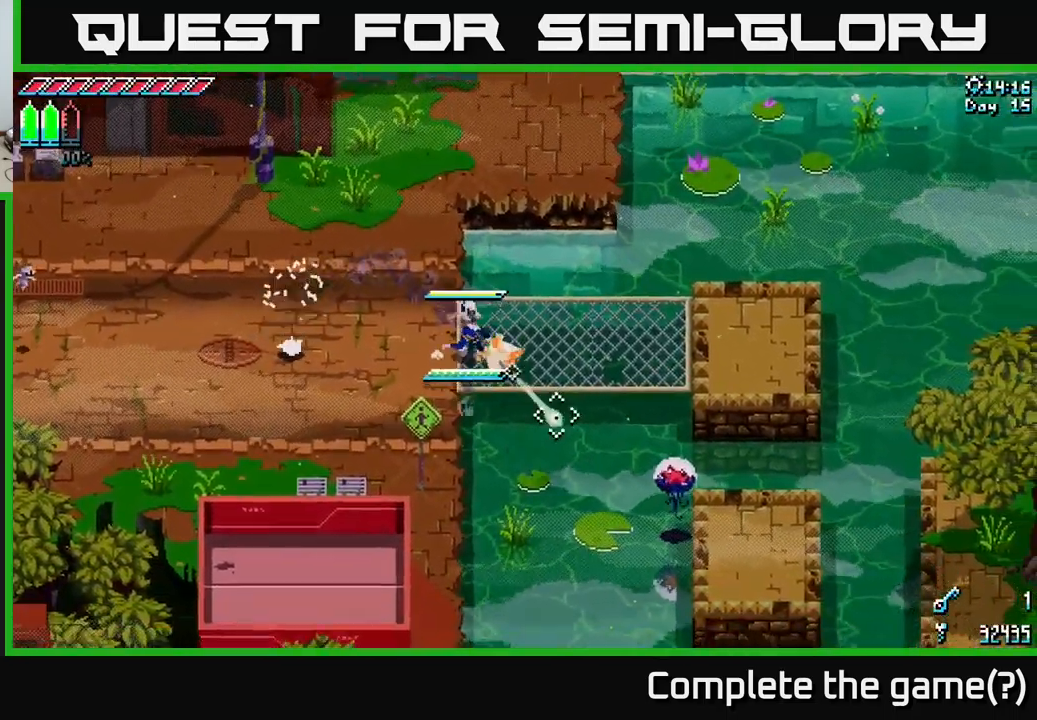
Gameplay with a controller (Xbox layout); each line is a JSON object with the inputs held at the frame after it. "events" lists button and stick changes between this image and that frame as [ms after this image, input, new state], when the widget could be followed in between.
{"buttons": ["L2"], "left_stick": "right", "right_stick": "down-right", "events": [[100, "L2", "up"], [183, "L2", "down"], [333, "L2", "up"], [416, "L2", "down"]]}
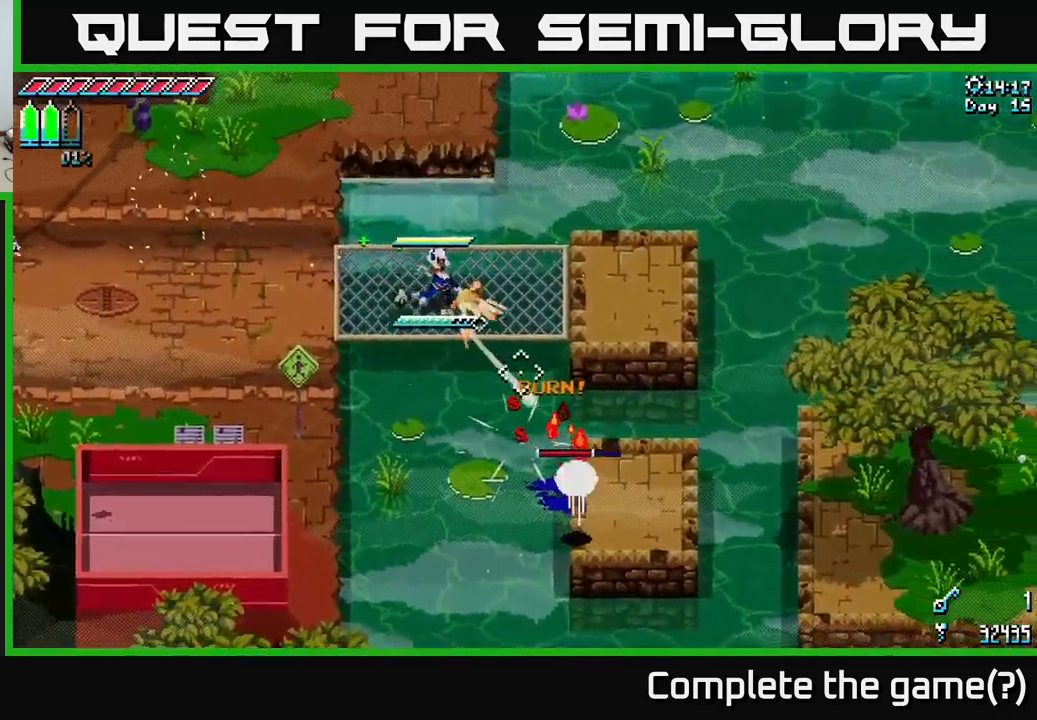
{"buttons": ["L2"], "left_stick": "right", "right_stick": "down", "events": [[50, "L2", "up"], [100, "L2", "down"], [200, "L2", "up"], [250, "L2", "down"], [383, "L2", "up"], [466, "right_stick", "down"], [483, "L2", "down"]]}
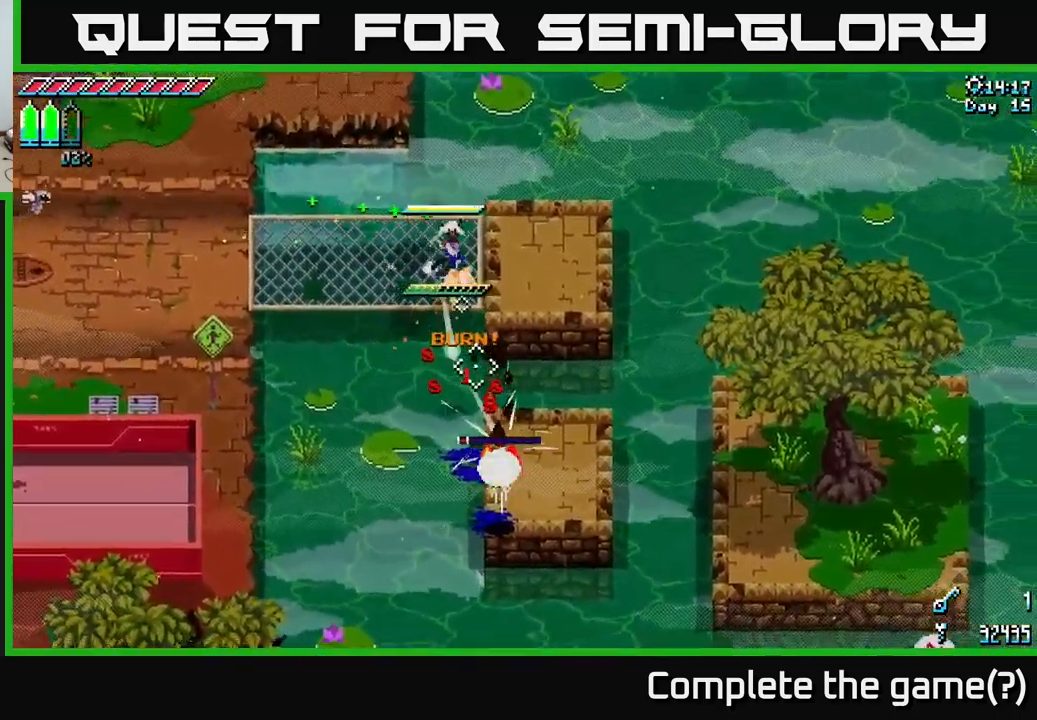
{"buttons": [], "left_stick": "right", "right_stick": "down", "events": [[100, "L2", "up"]]}
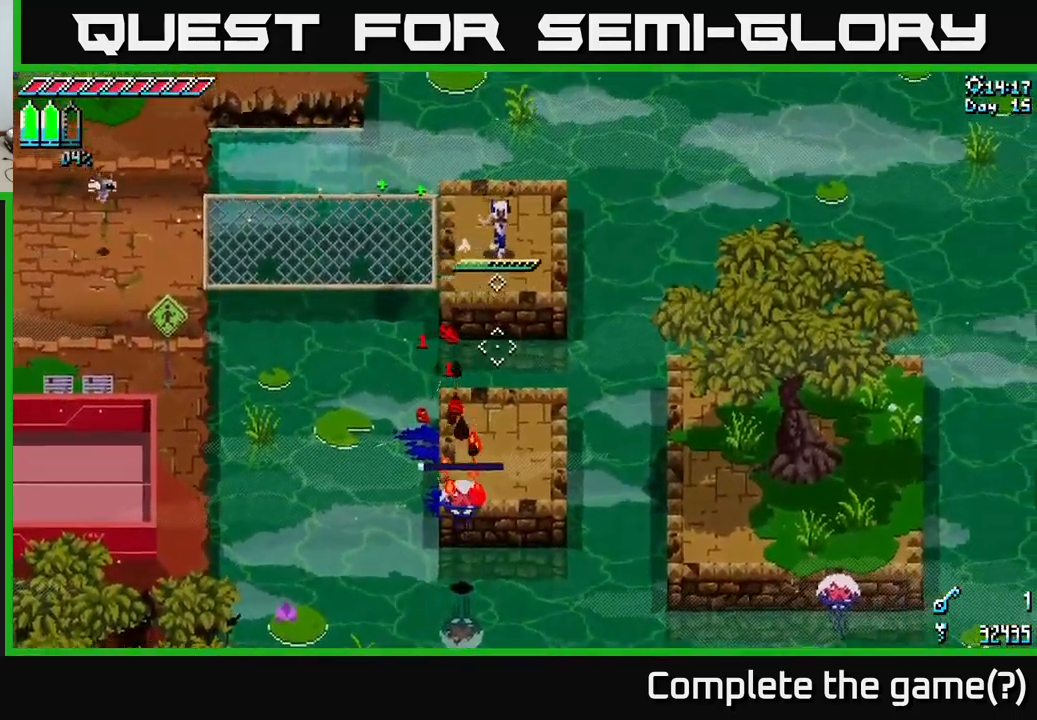
{"buttons": [], "left_stick": "center", "right_stick": "down-right", "events": [[33, "left_stick", "center"], [50, "right_stick", "center"], [266, "right_stick", "down-right"], [283, "L1", "down"], [400, "L1", "up"]]}
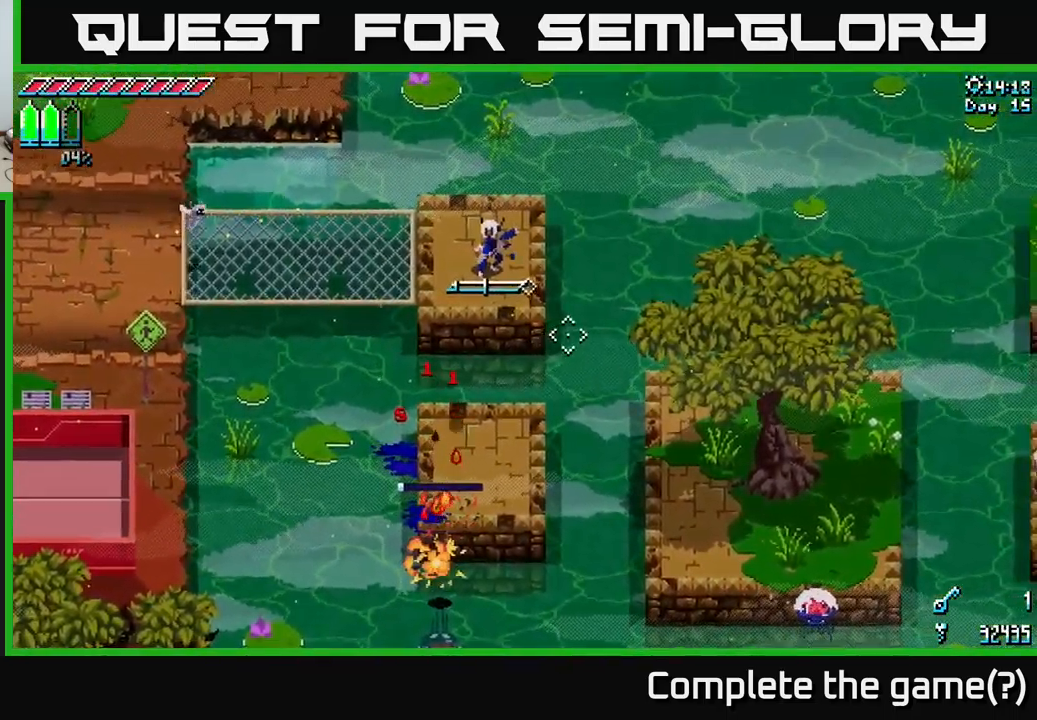
{"buttons": [], "left_stick": "center", "right_stick": "down-right", "events": [[316, "L1", "down"], [416, "L1", "up"]]}
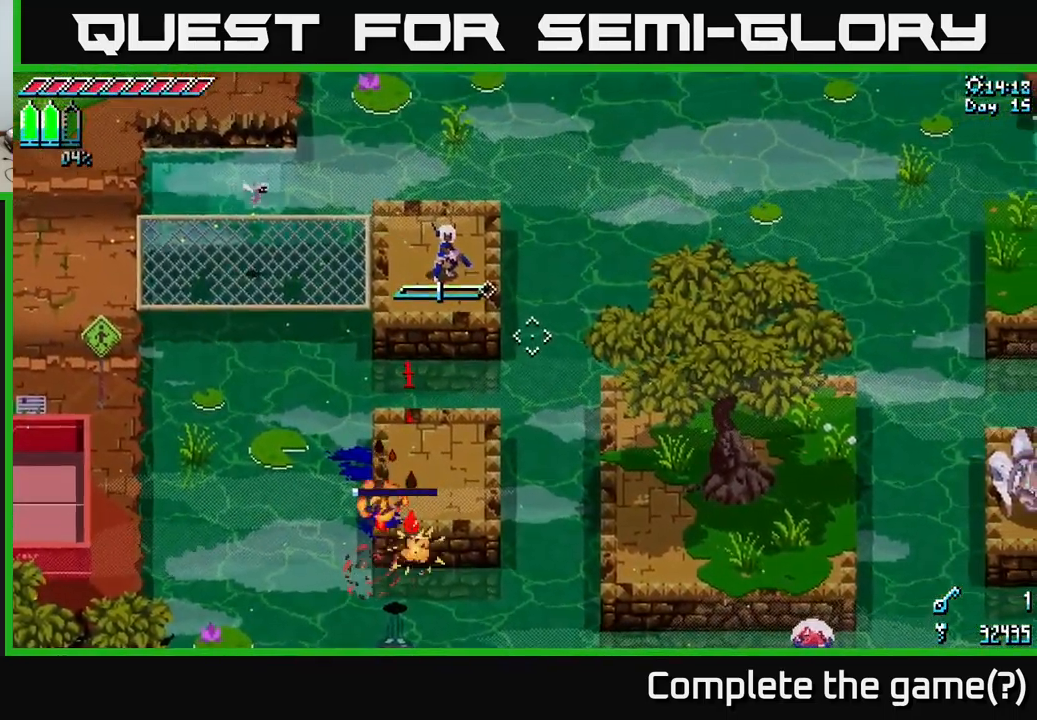
{"buttons": ["A", "X"], "left_stick": "down", "right_stick": "center", "events": [[66, "left_stick", "down"], [200, "left_stick", "center"], [300, "right_stick", "center"], [400, "left_stick", "down"], [433, "X", "down"], [500, "A", "down"]]}
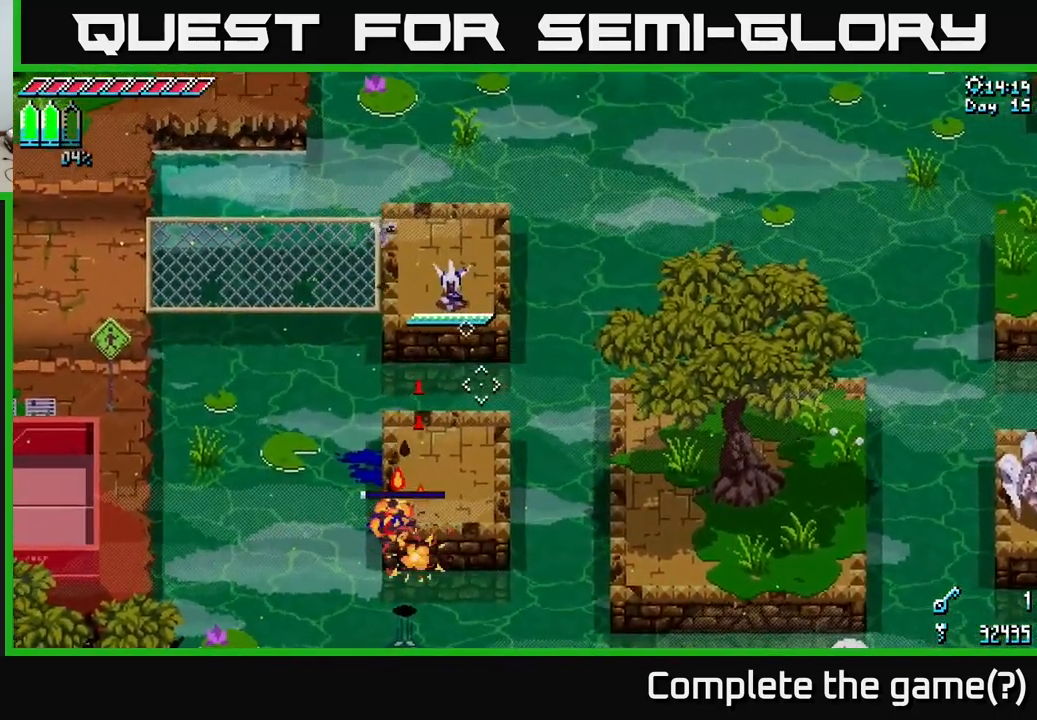
{"buttons": [], "left_stick": "down-right", "right_stick": "down-right", "events": [[66, "X", "up"], [100, "A", "up"], [383, "left_stick", "down-right"], [383, "right_stick", "down-right"]]}
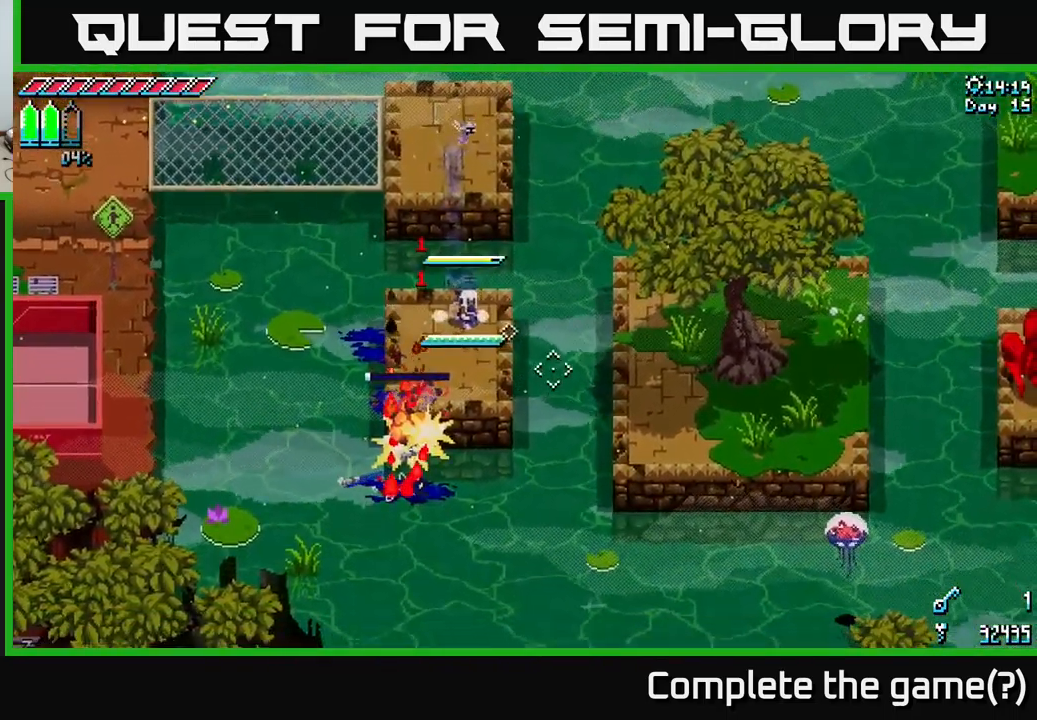
{"buttons": [], "left_stick": "down", "right_stick": "down-right", "events": [[66, "left_stick", "center"], [100, "L2", "down"], [233, "L2", "up"], [500, "left_stick", "down"]]}
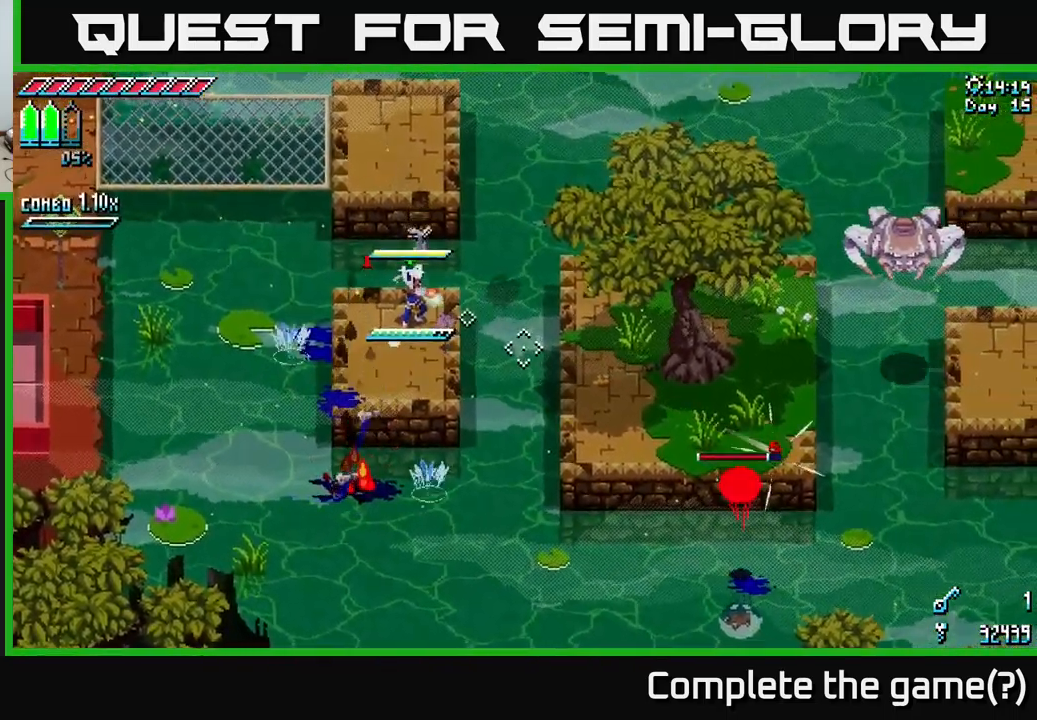
{"buttons": [], "left_stick": "center", "right_stick": "down-right", "events": [[66, "L2", "down"], [183, "L2", "up"], [183, "left_stick", "center"], [233, "L2", "down"], [350, "L2", "up"], [383, "L2", "down"], [500, "L2", "up"]]}
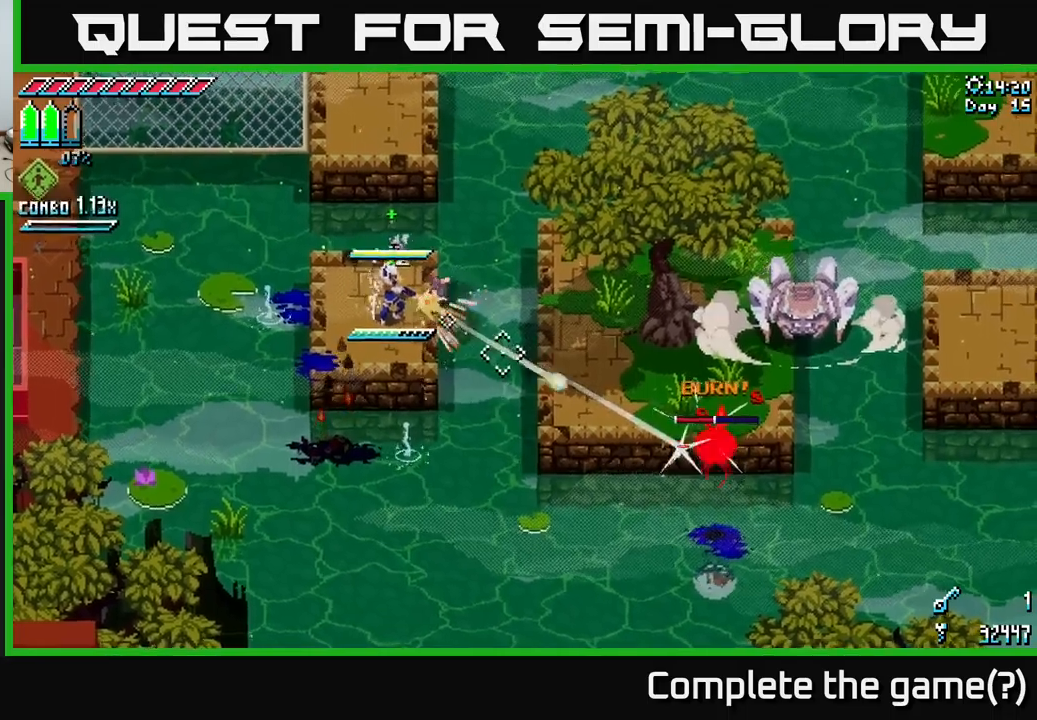
{"buttons": [], "left_stick": "center", "right_stick": "down-right", "events": [[67, "L2", "down"], [133, "L2", "up"], [183, "L2", "down"], [283, "L2", "up"], [350, "L2", "down"], [433, "L2", "up"]]}
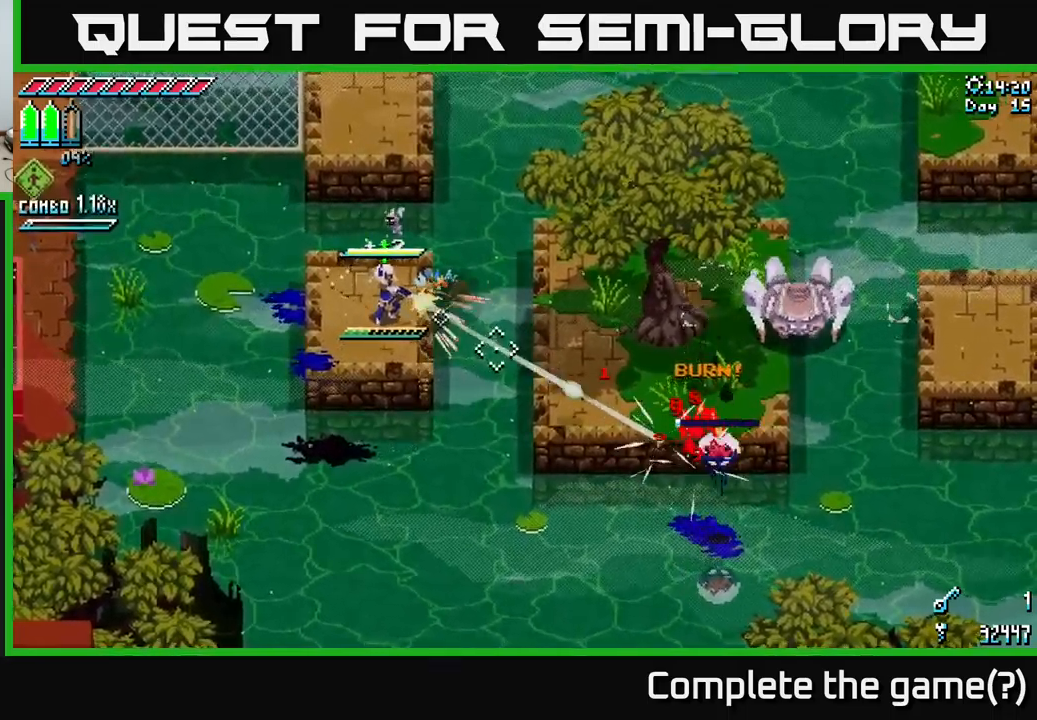
{"buttons": ["A", "X"], "left_stick": "right", "right_stick": "center", "events": [[83, "right_stick", "right"], [200, "right_stick", "center"], [250, "left_stick", "down"], [383, "X", "down"], [400, "left_stick", "right"], [500, "A", "down"]]}
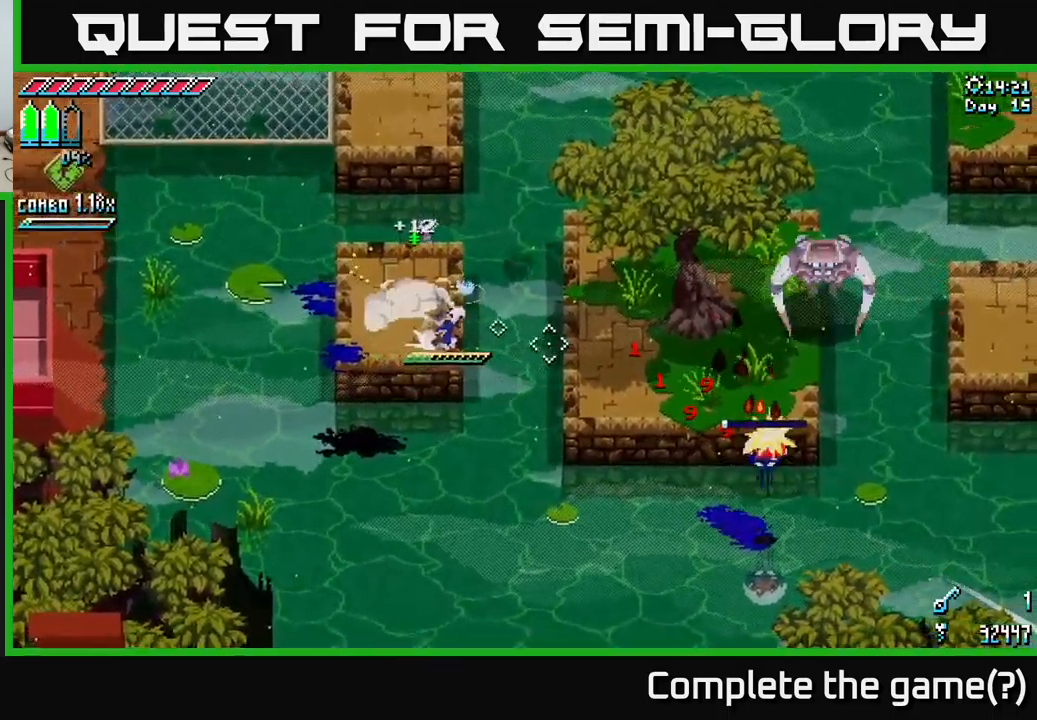
{"buttons": [], "left_stick": "center", "right_stick": "center", "events": [[117, "A", "up"], [183, "X", "up"], [367, "left_stick", "up-right"], [500, "left_stick", "center"]]}
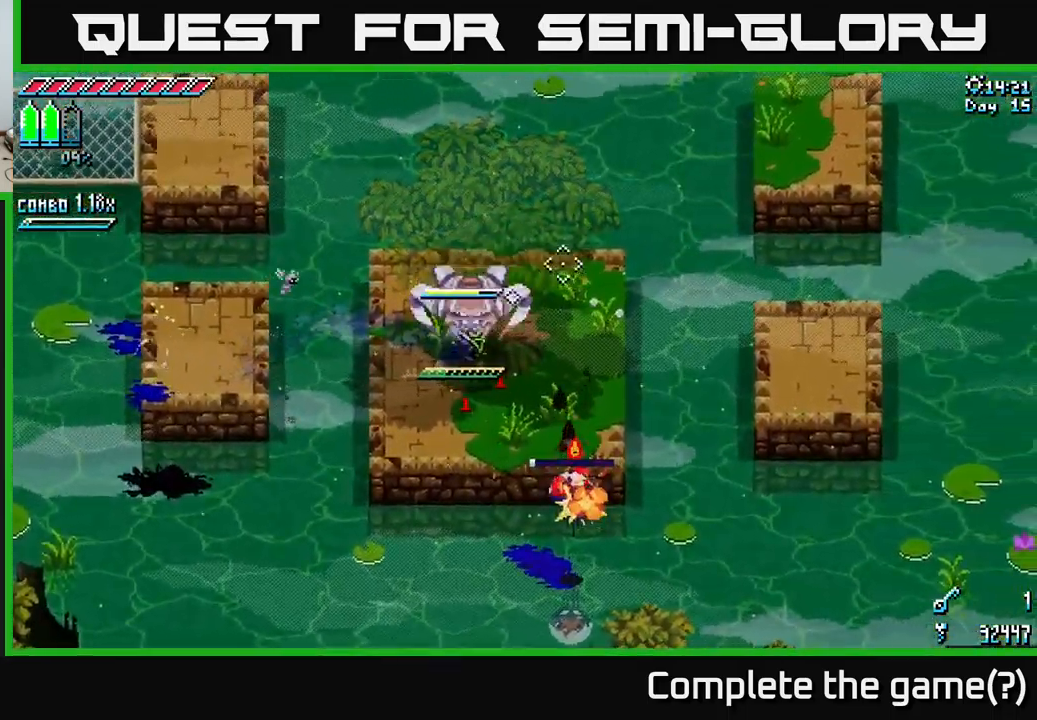
{"buttons": [], "left_stick": "right", "right_stick": "center", "events": [[17, "B", "down"], [133, "B", "up"], [350, "left_stick", "right"]]}
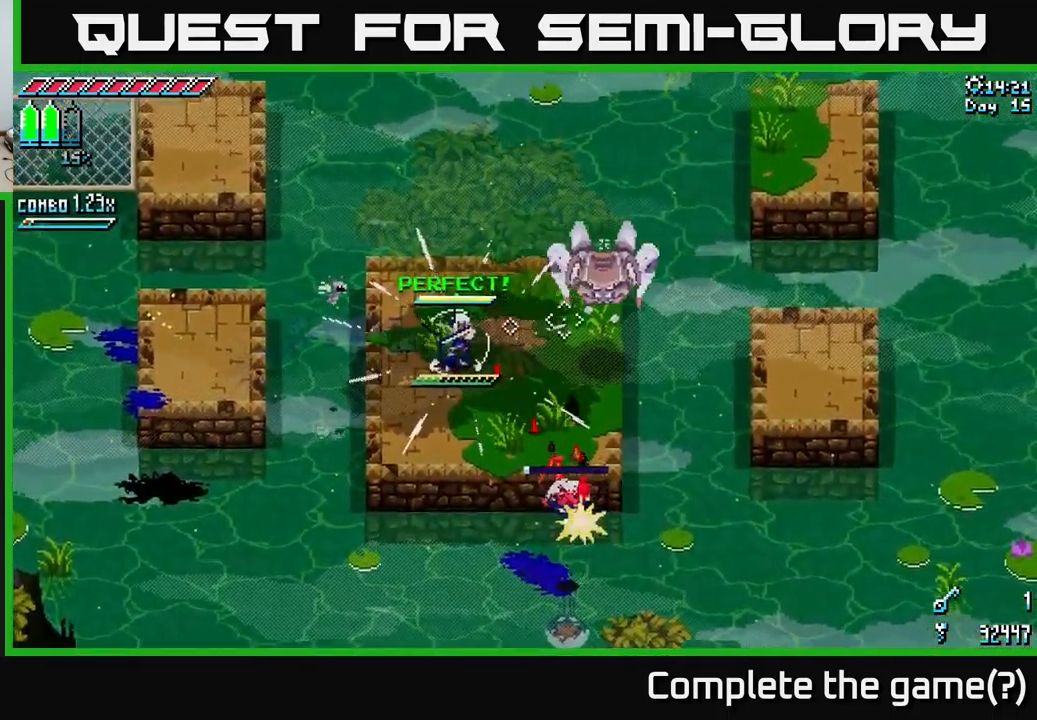
{"buttons": [], "left_stick": "right", "right_stick": "center", "events": []}
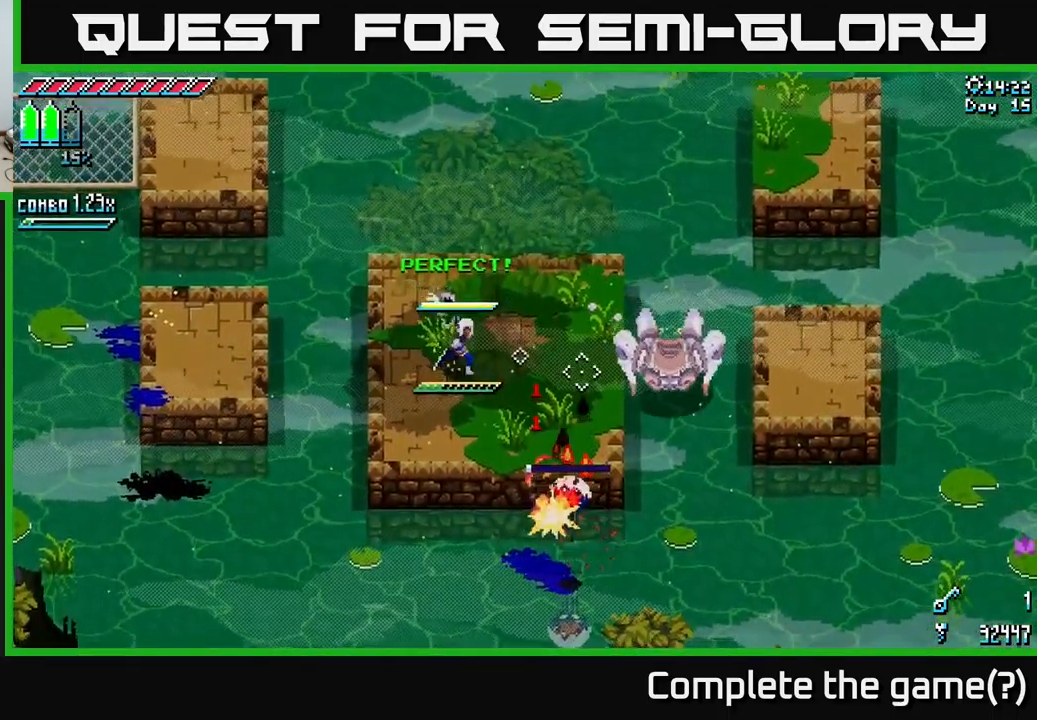
{"buttons": [], "left_stick": "right", "right_stick": "center", "events": []}
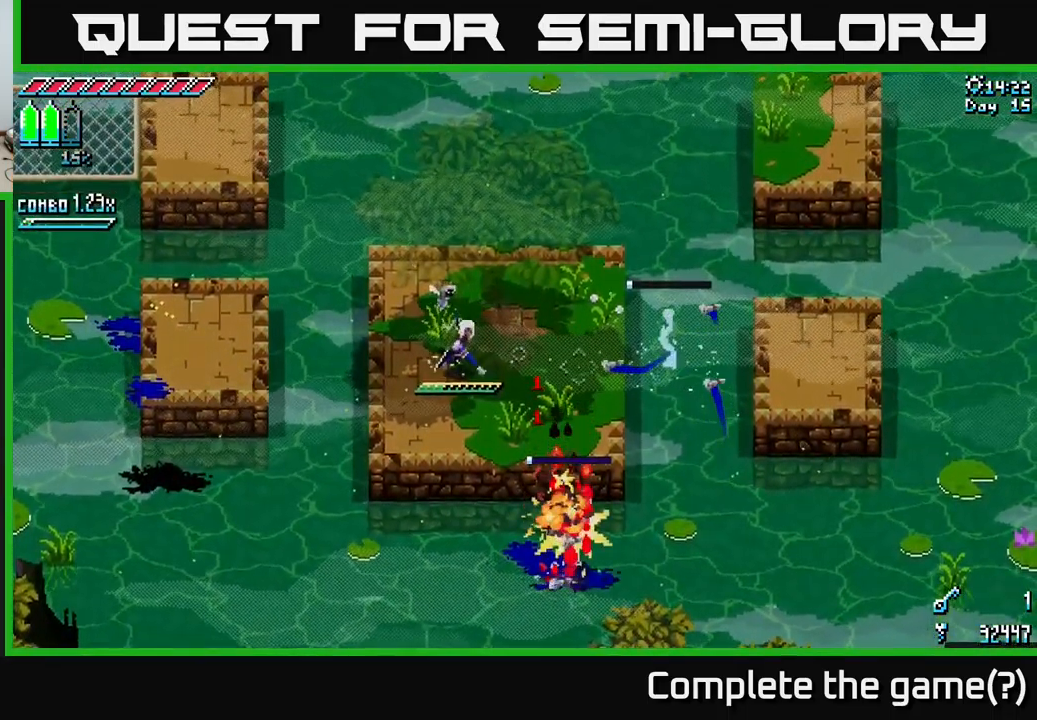
{"buttons": ["X"], "left_stick": "right", "right_stick": "center", "events": [[17, "left_stick", "down-right"], [167, "X", "down"], [250, "left_stick", "right"]]}
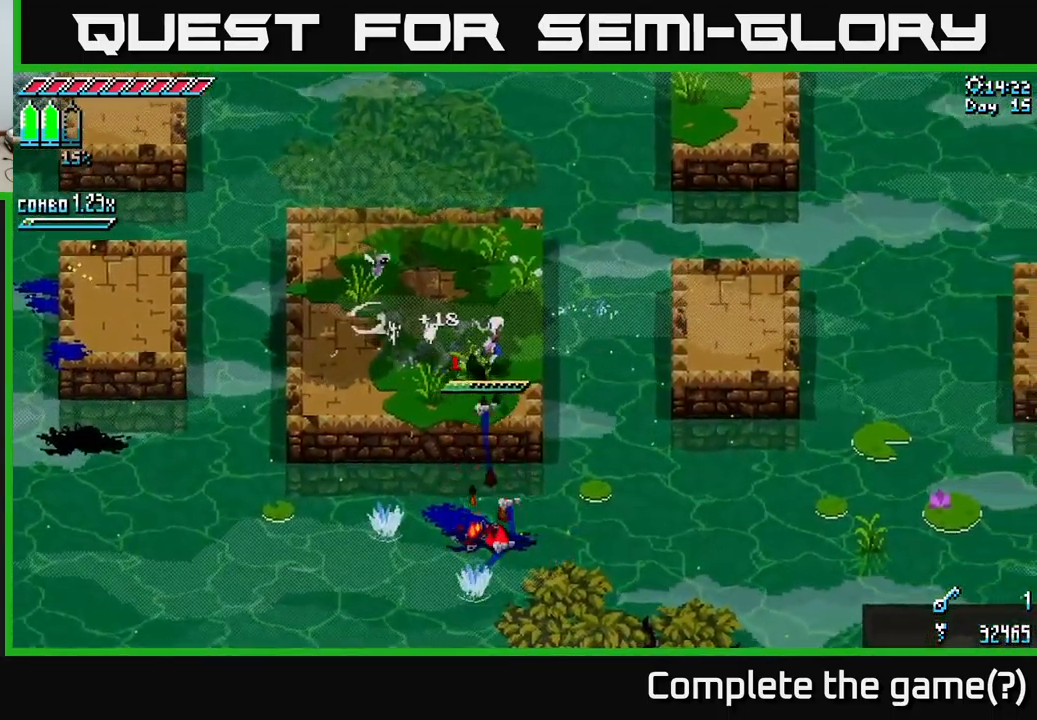
{"buttons": [], "left_stick": "right", "right_stick": "center", "events": [[200, "A", "down"], [317, "A", "up"], [483, "X", "up"]]}
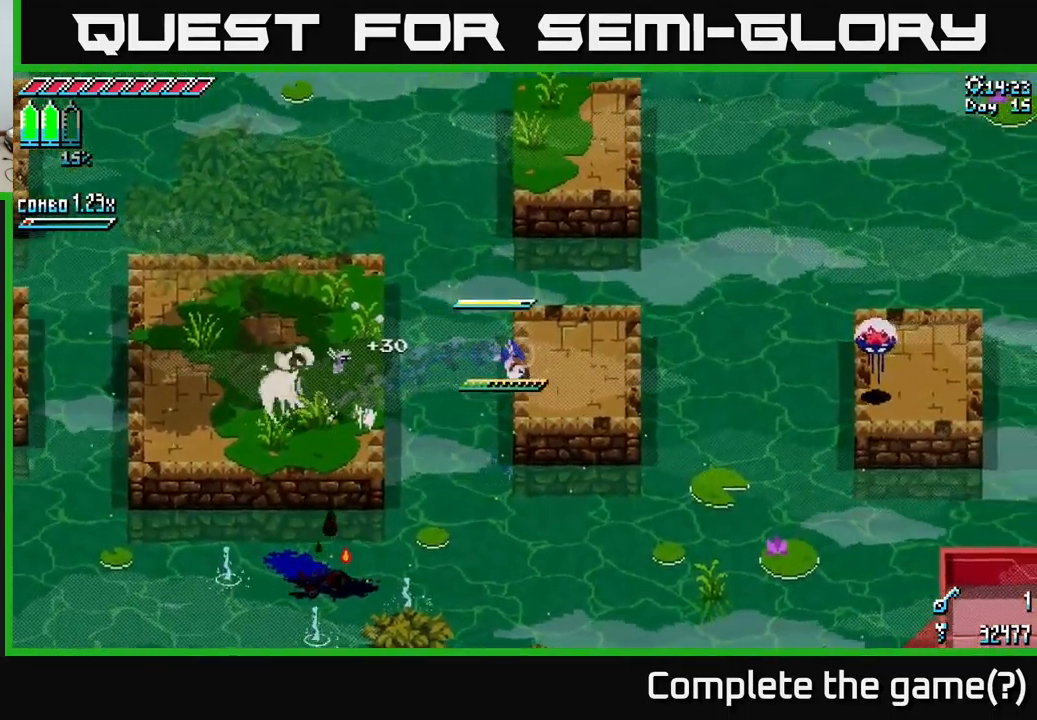
{"buttons": ["L2"], "left_stick": "center", "right_stick": "right", "events": [[83, "left_stick", "up-right"], [233, "right_stick", "right"], [283, "left_stick", "center"], [350, "L2", "down"], [417, "L2", "up"], [483, "L2", "down"]]}
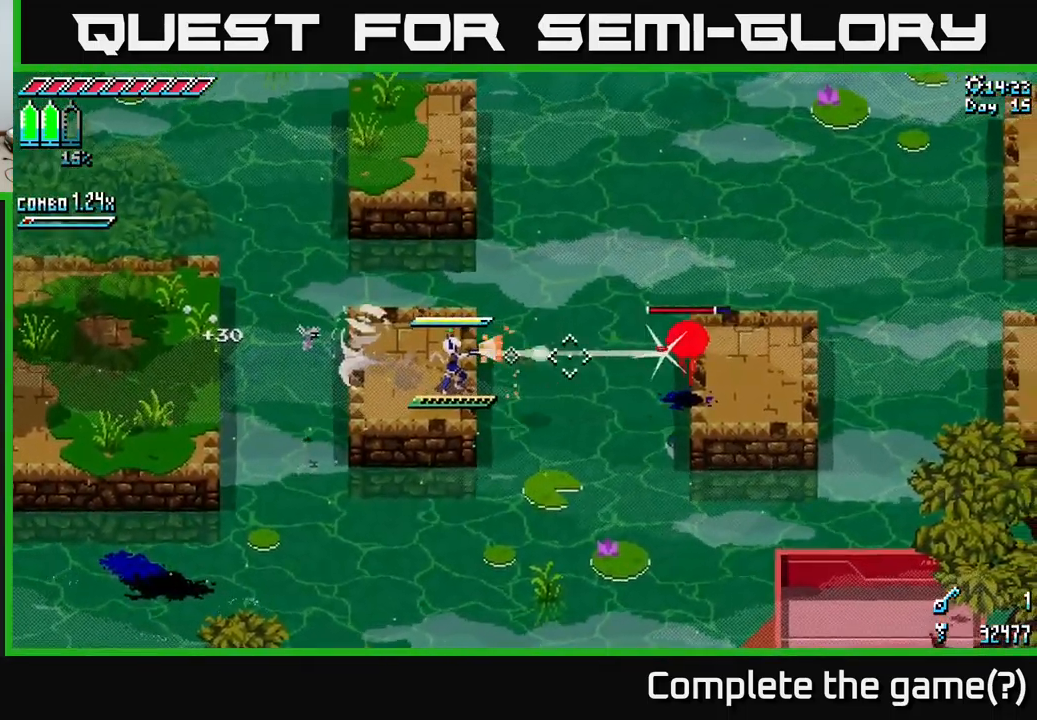
{"buttons": [], "left_stick": "center", "right_stick": "right", "events": [[67, "L2", "up"], [133, "L2", "down"], [200, "L2", "up"], [300, "L2", "down"], [367, "L2", "up"]]}
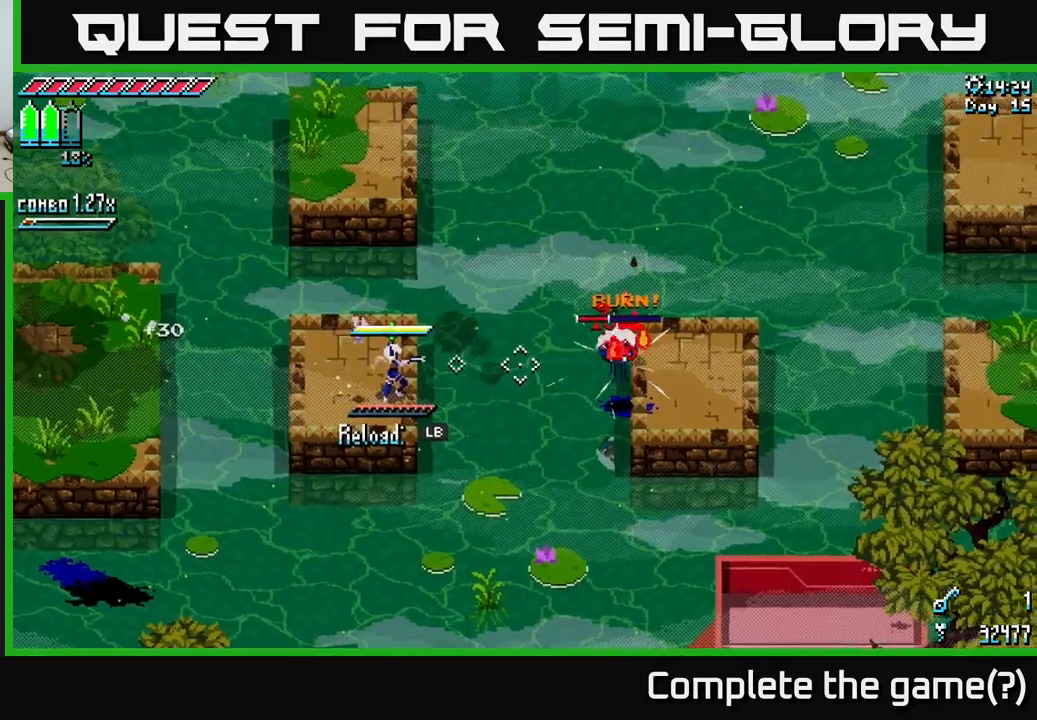
{"buttons": [], "left_stick": "center", "right_stick": "right", "events": [[117, "L1", "down"], [267, "L1", "up"]]}
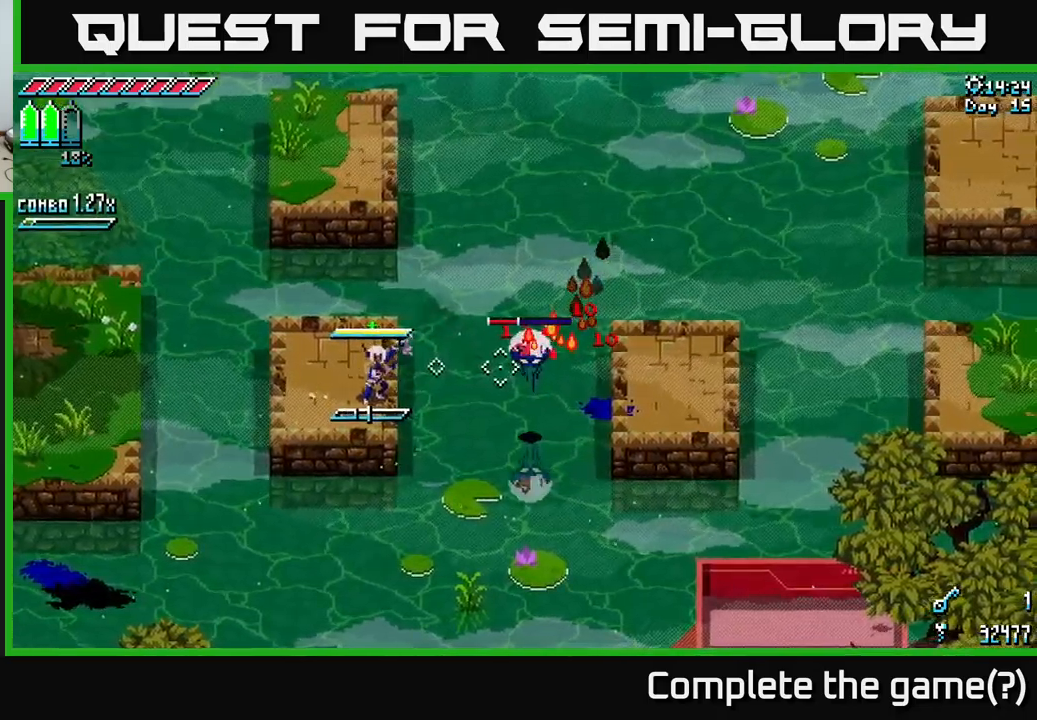
{"buttons": [], "left_stick": "center", "right_stick": "center", "events": [[150, "L1", "down"], [267, "L1", "up"], [317, "right_stick", "center"]]}
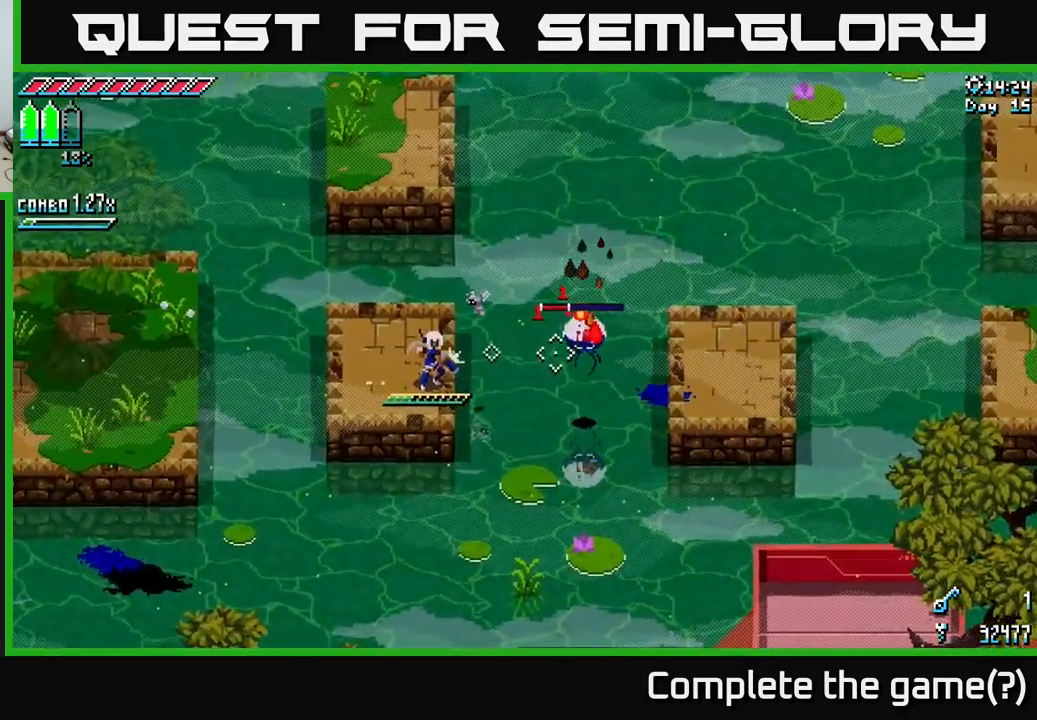
{"buttons": [], "left_stick": "center", "right_stick": "center", "events": []}
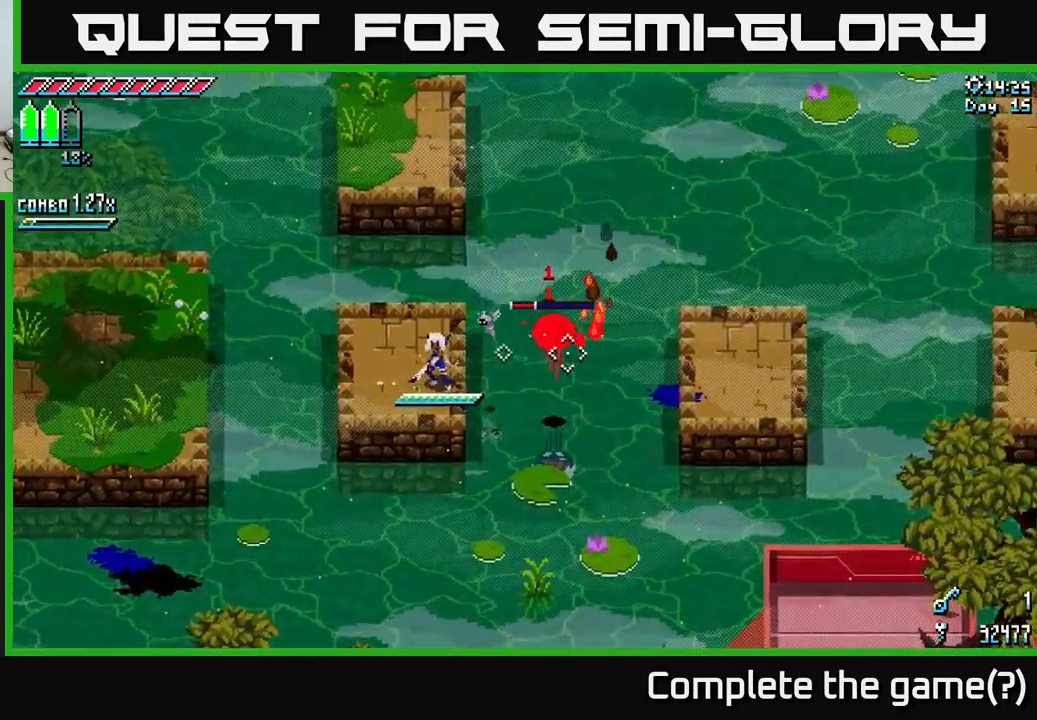
{"buttons": [], "left_stick": "left", "right_stick": "center", "events": [[117, "R2", "down"], [184, "R2", "up"], [317, "left_stick", "left"]]}
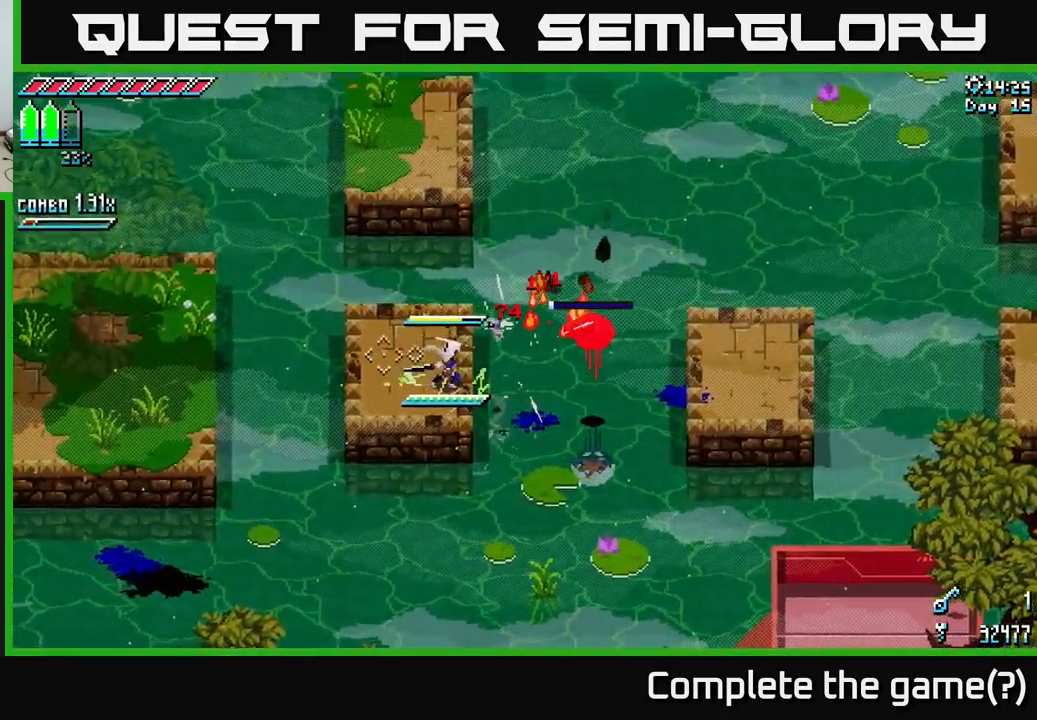
{"buttons": ["X"], "left_stick": "right", "right_stick": "center", "events": [[267, "left_stick", "center"], [334, "left_stick", "up-left"], [384, "X", "down"], [434, "left_stick", "center"], [484, "left_stick", "right"]]}
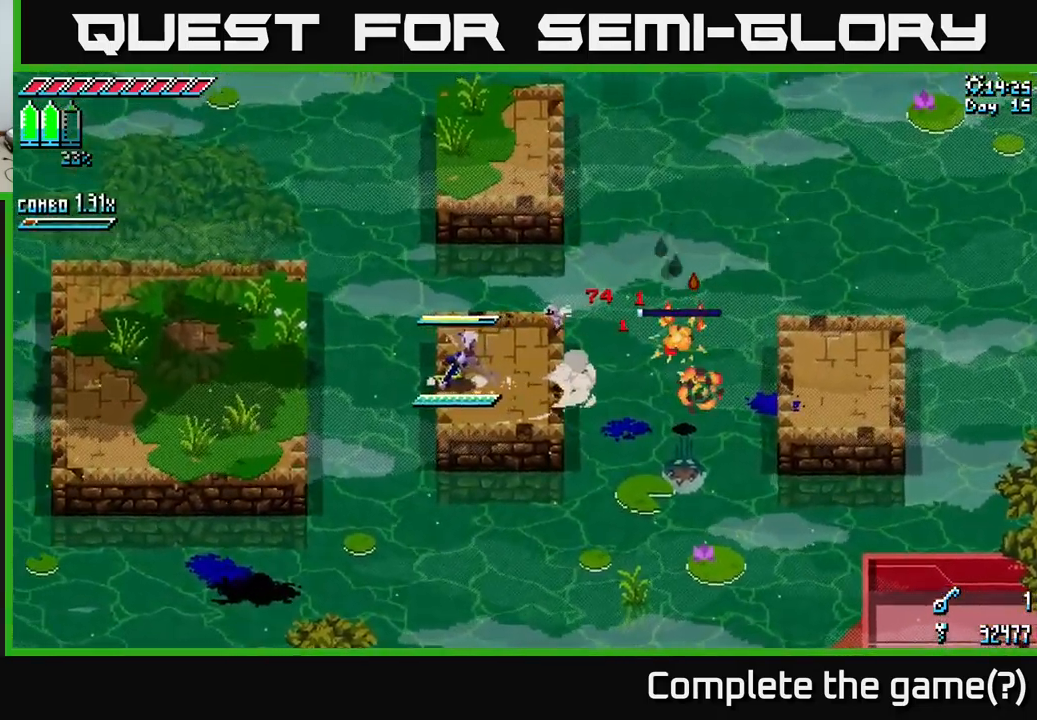
{"buttons": ["A", "X"], "left_stick": "right", "right_stick": "center", "events": [[450, "A", "down"]]}
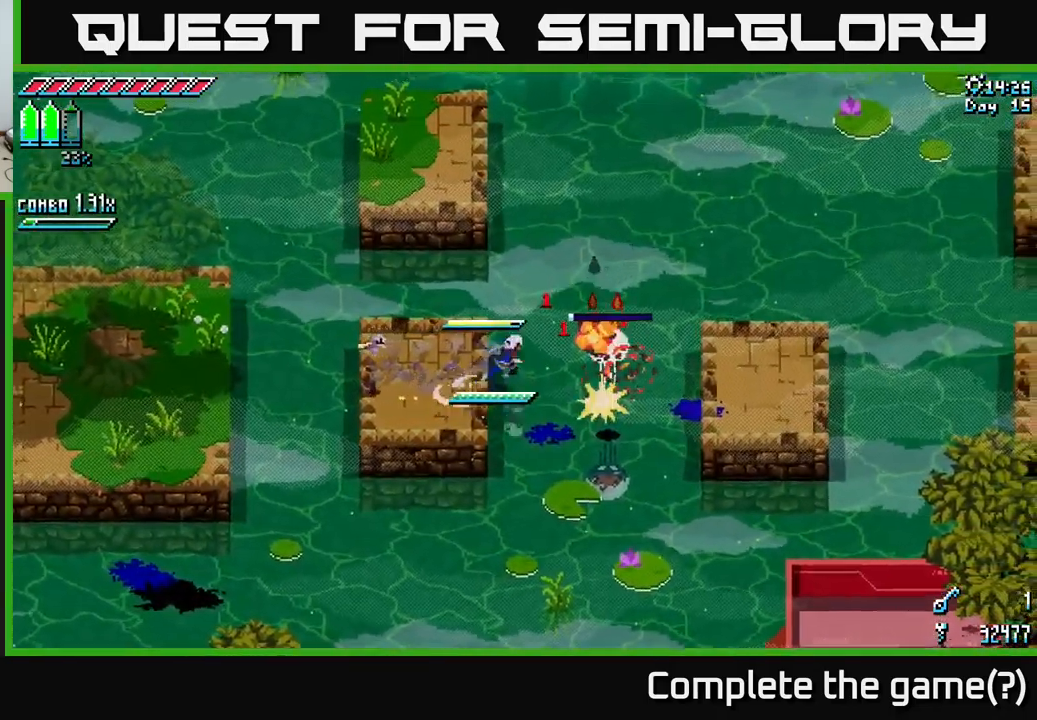
{"buttons": [], "left_stick": "right", "right_stick": "center", "events": [[200, "A", "up"], [484, "X", "up"]]}
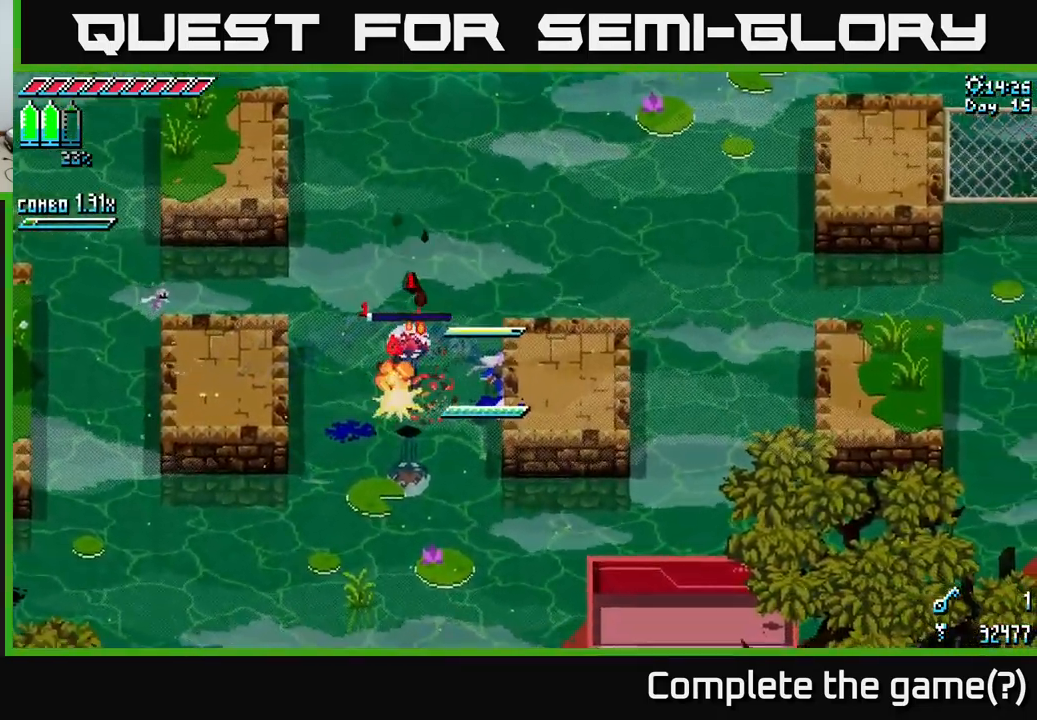
{"buttons": ["SELECT"], "left_stick": "center", "right_stick": "center", "events": [[417, "left_stick", "center"], [467, "SELECT", "down"]]}
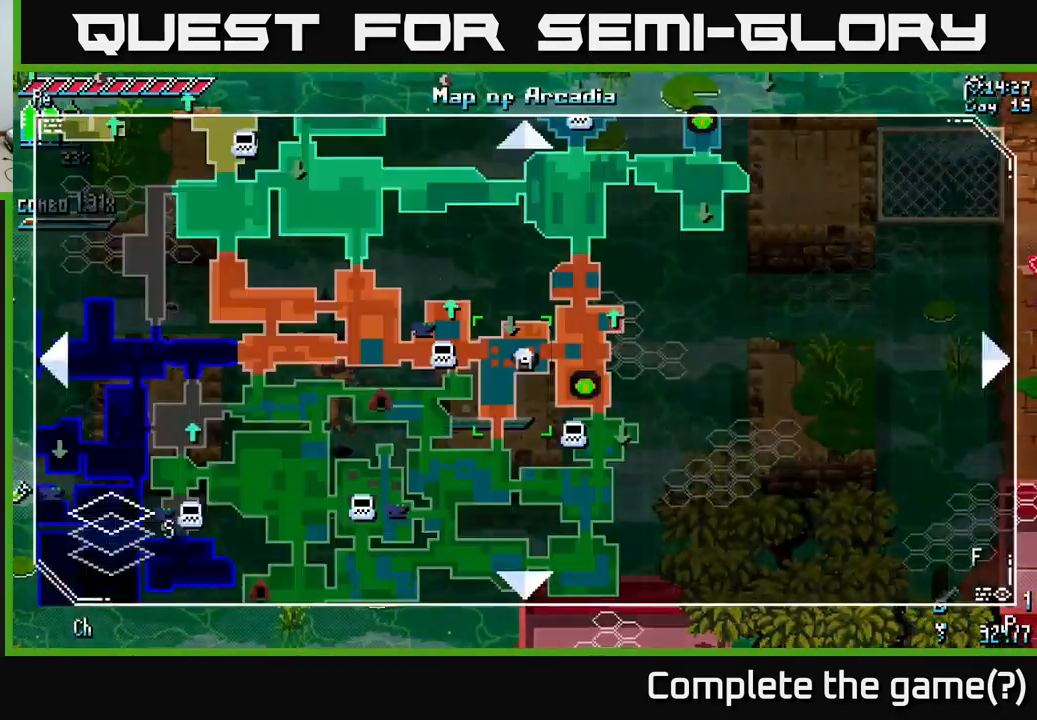
{"buttons": [], "left_stick": "center", "right_stick": "center", "events": [[117, "SELECT", "up"]]}
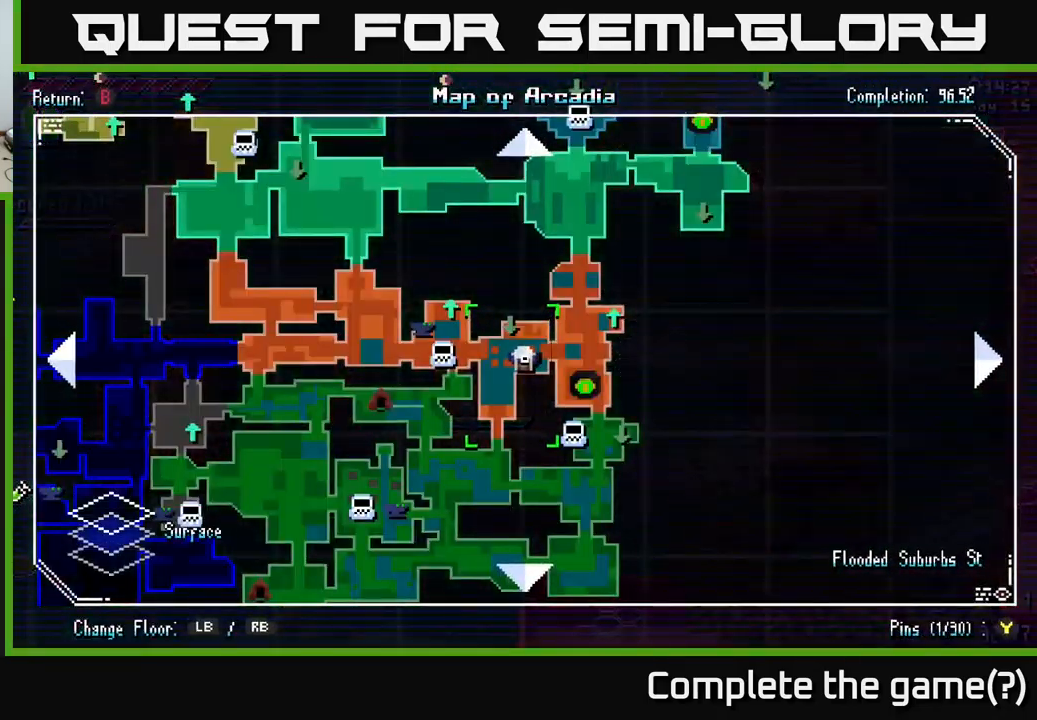
{"buttons": ["X"], "left_stick": "right", "right_stick": "center", "events": [[84, "SELECT", "down"], [150, "SELECT", "up"], [284, "X", "down"], [284, "left_stick", "right"]]}
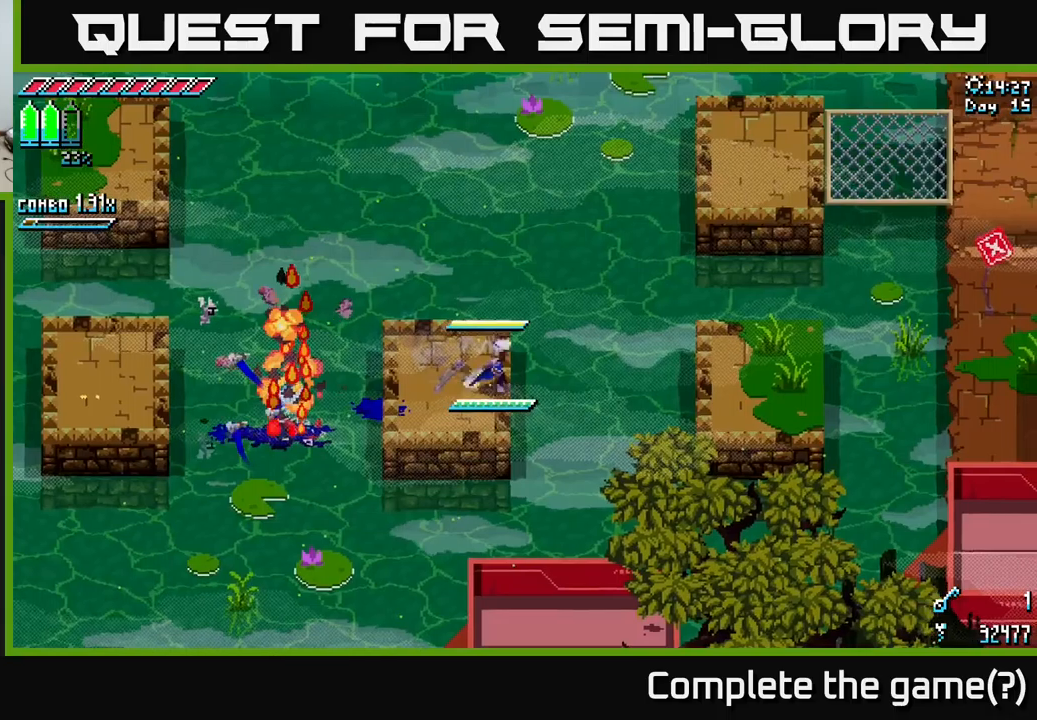
{"buttons": ["X"], "left_stick": "right", "right_stick": "center", "events": [[83, "A", "down"], [216, "A", "up"]]}
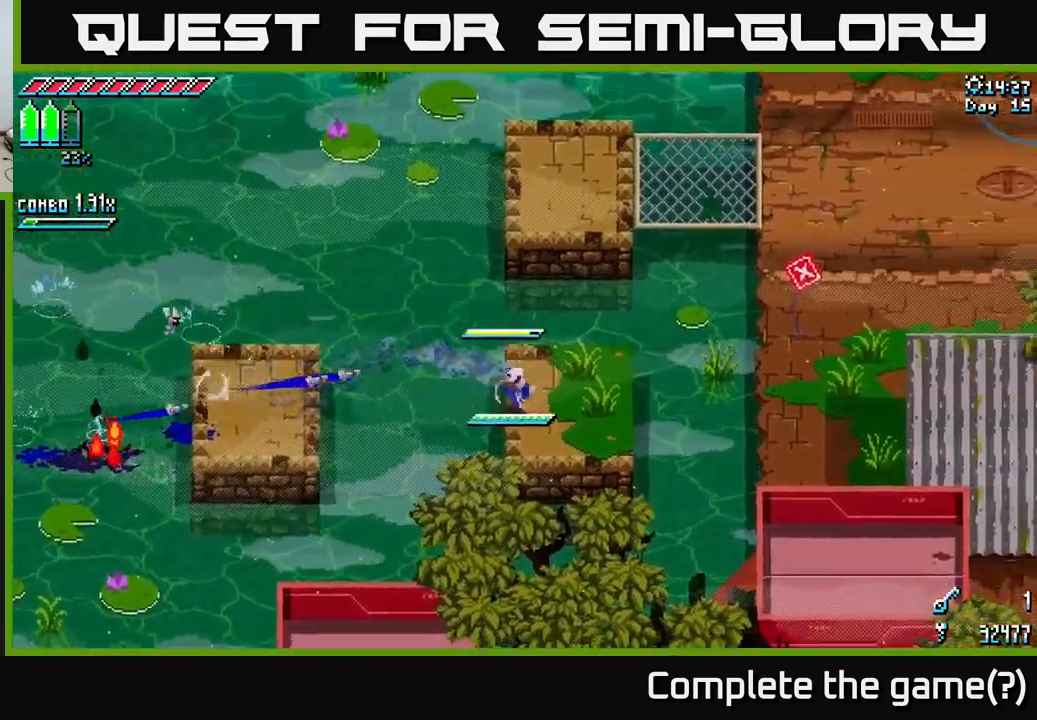
{"buttons": ["A", "X"], "left_stick": "up-right", "right_stick": "center", "events": [[366, "left_stick", "up-right"], [400, "A", "down"]]}